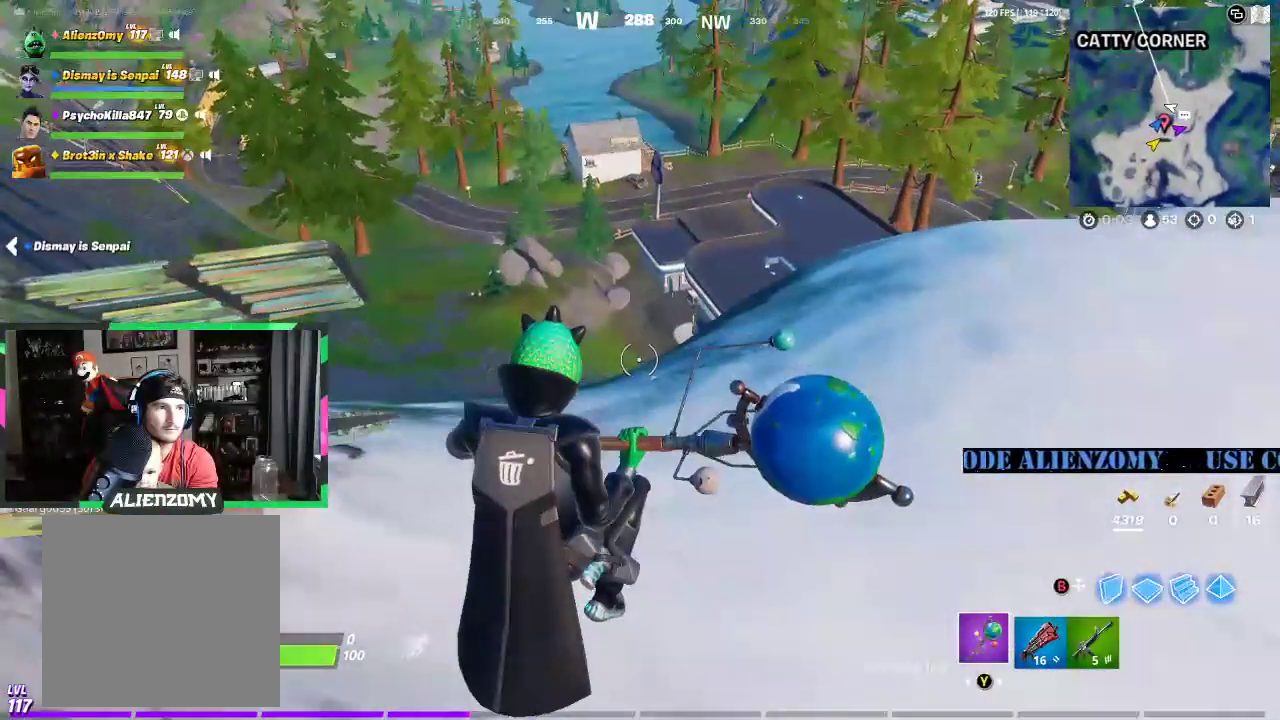
Gameplay with a controller (Xbox layout); each line is a JSON object with the inputs held at the frame after it. "events" lists button and stick changes between this image and that frame as [ms after this image, input, new state], when the widget could be followed in between.
{"buttons": [], "left_stick": "up", "right_stick": "center", "events": []}
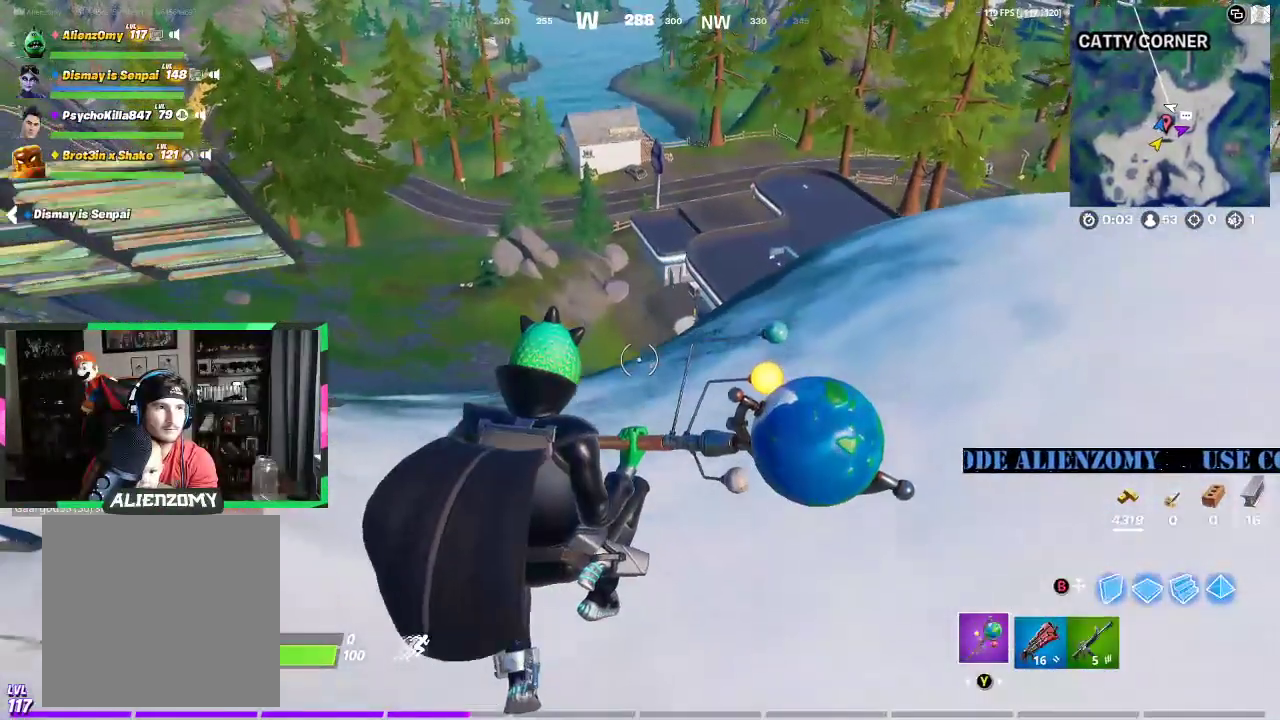
{"buttons": [], "left_stick": "up", "right_stick": "center", "events": []}
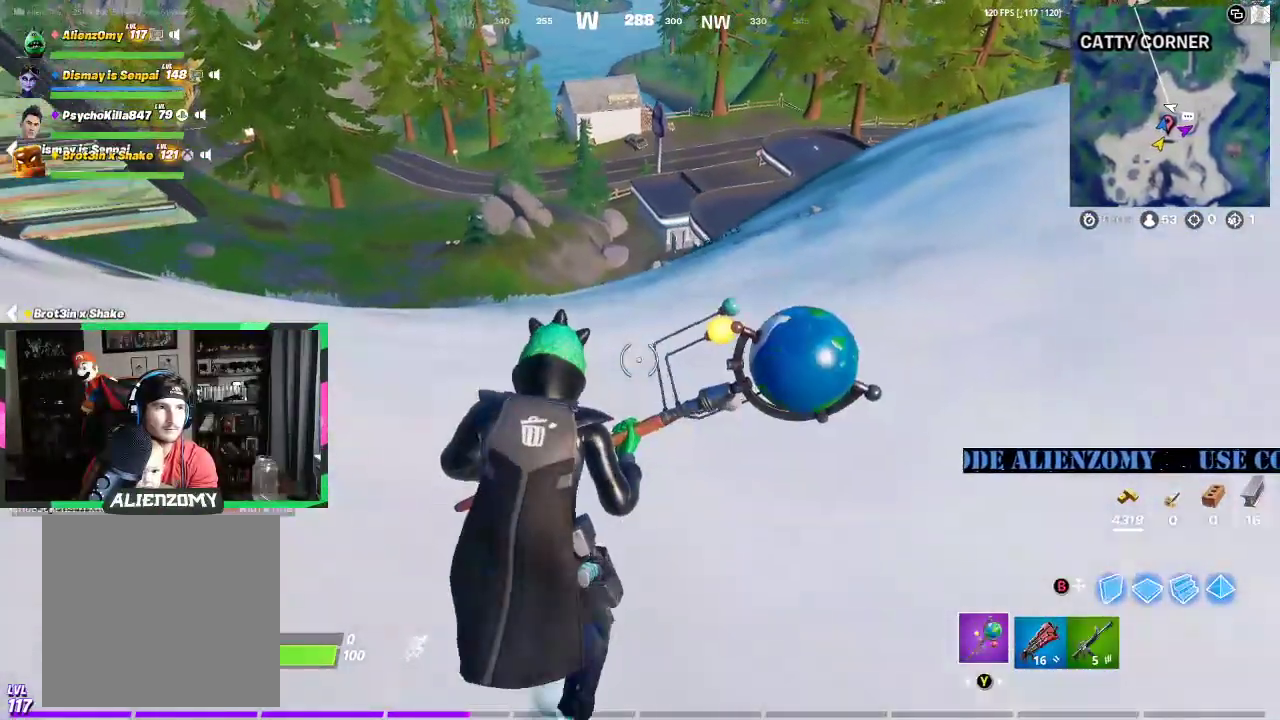
{"buttons": [], "left_stick": "up", "right_stick": "center", "events": []}
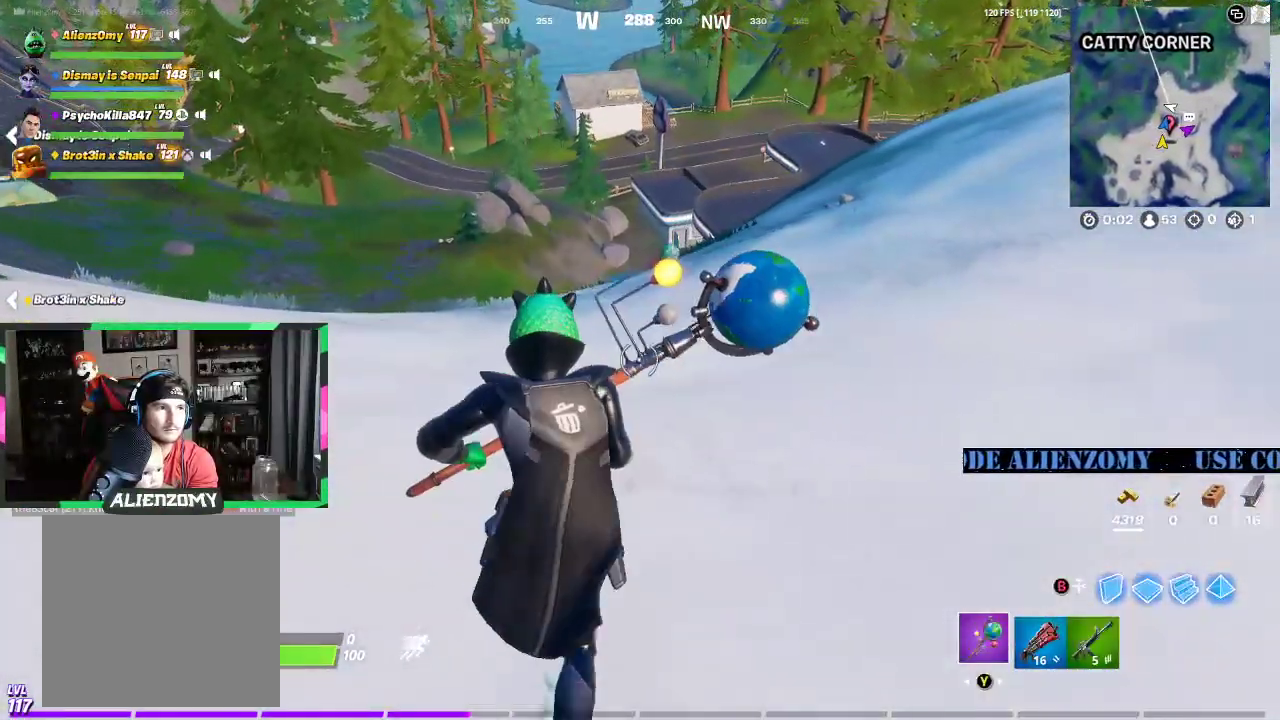
{"buttons": [], "left_stick": "up", "right_stick": "center", "events": []}
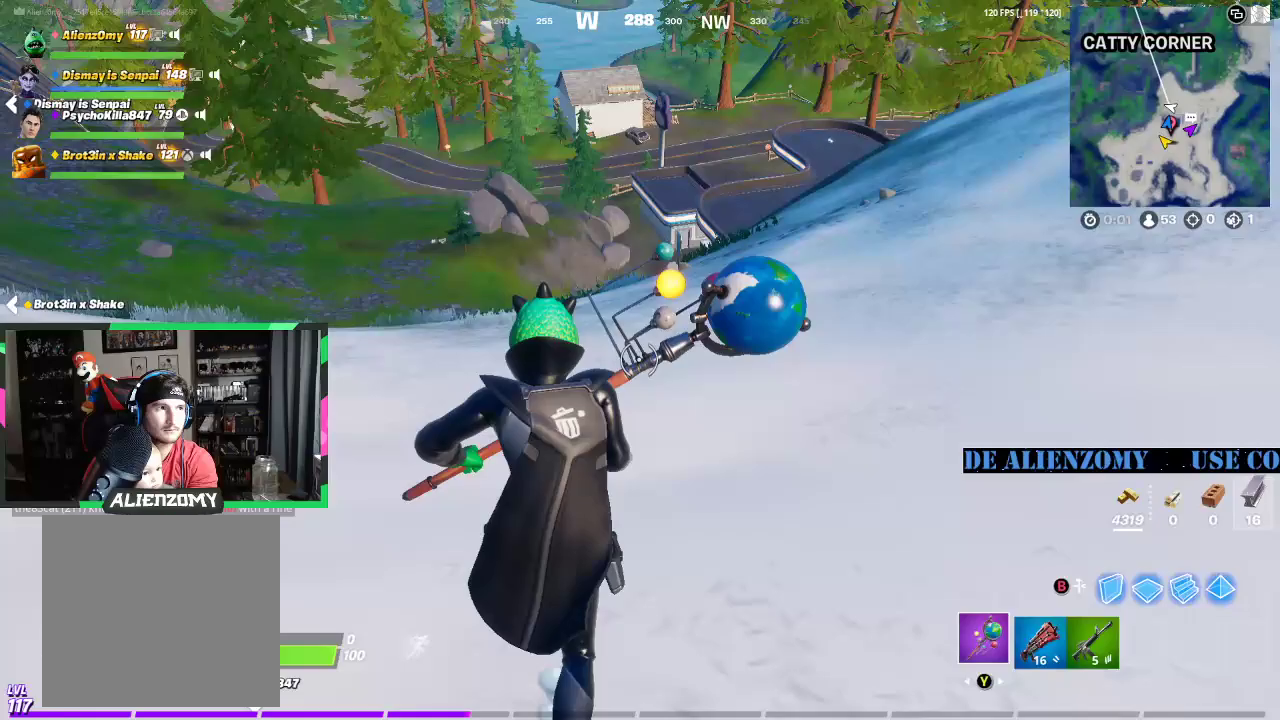
{"buttons": [], "left_stick": "up", "right_stick": "center", "events": []}
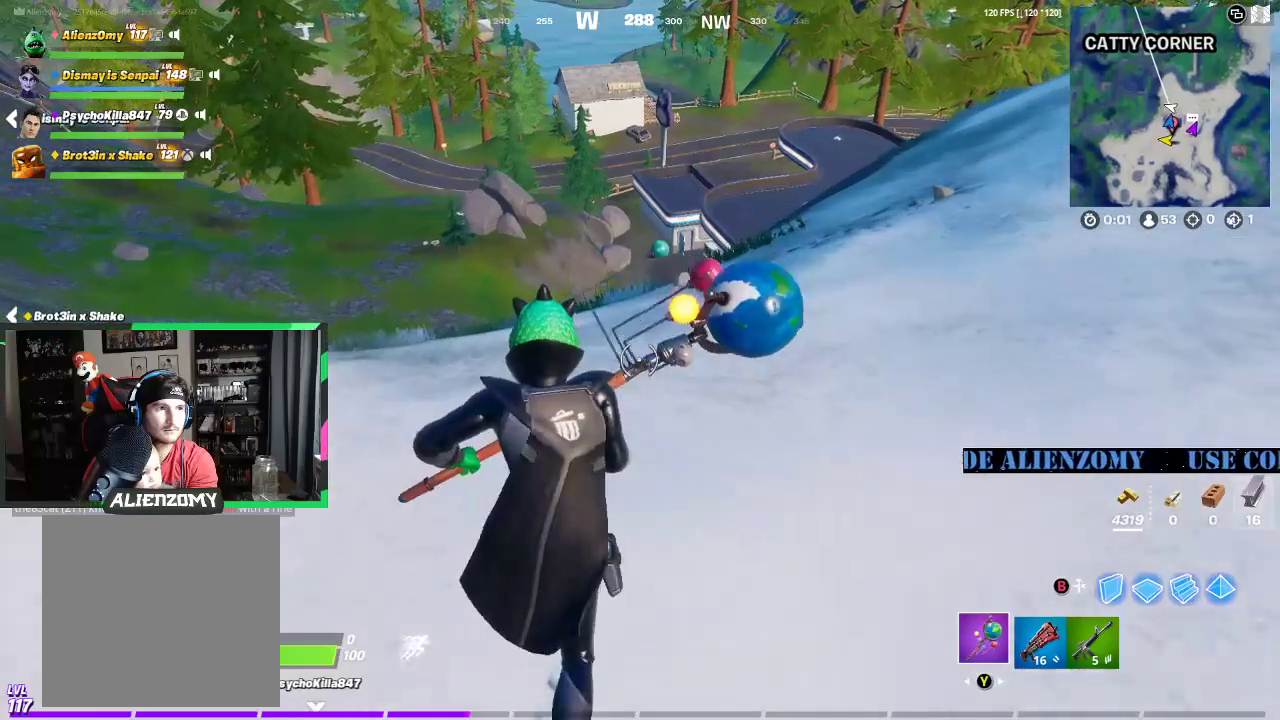
{"buttons": [], "left_stick": "up", "right_stick": "center", "events": []}
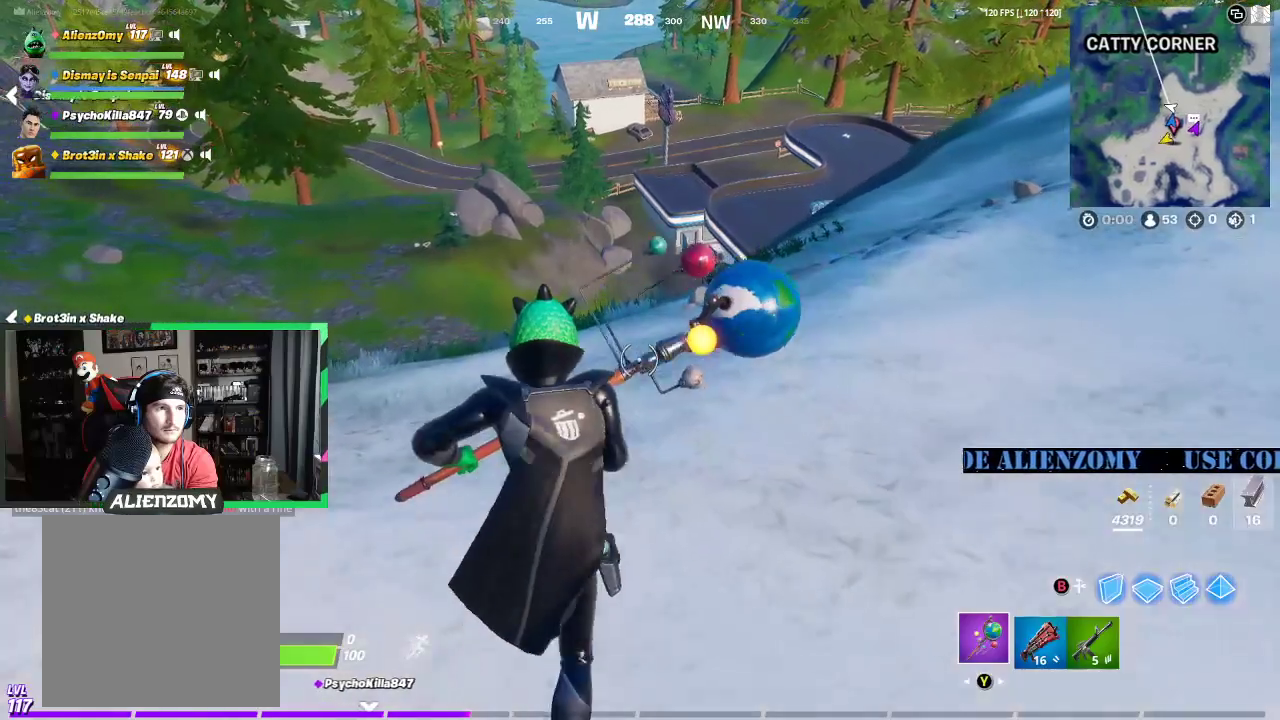
{"buttons": [], "left_stick": "up", "right_stick": "center", "events": []}
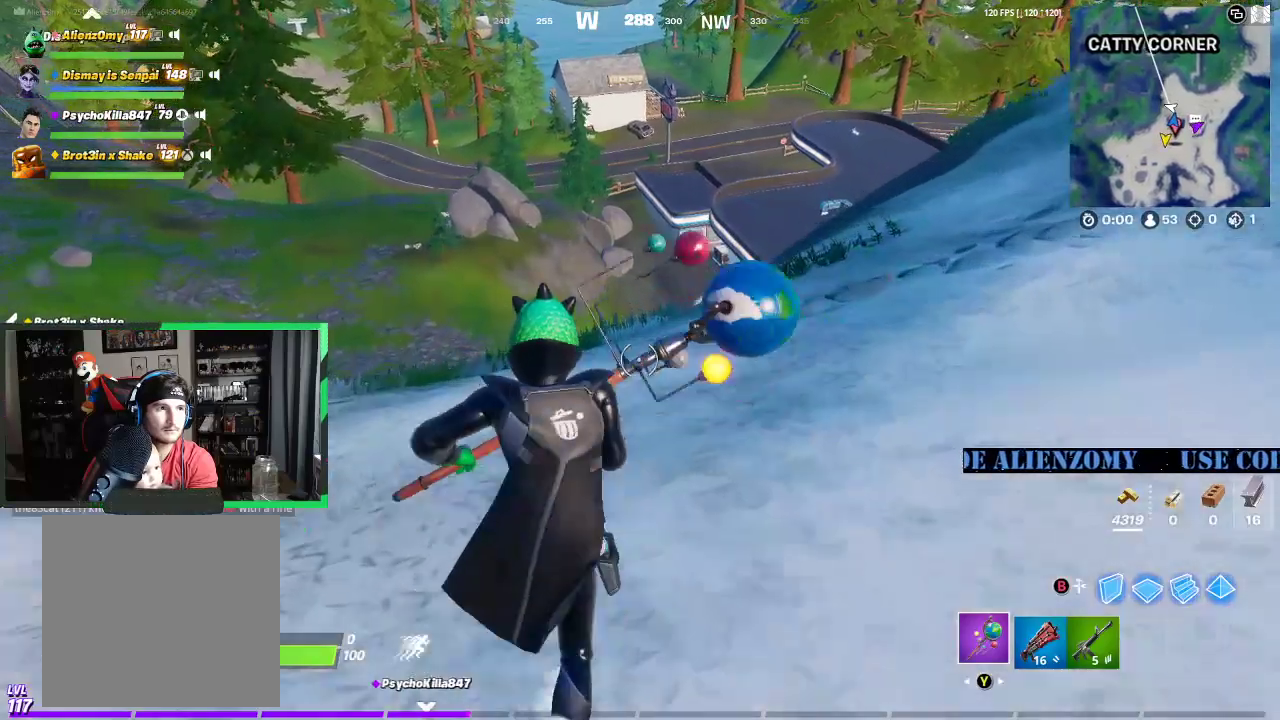
{"buttons": [], "left_stick": "up", "right_stick": "center", "events": []}
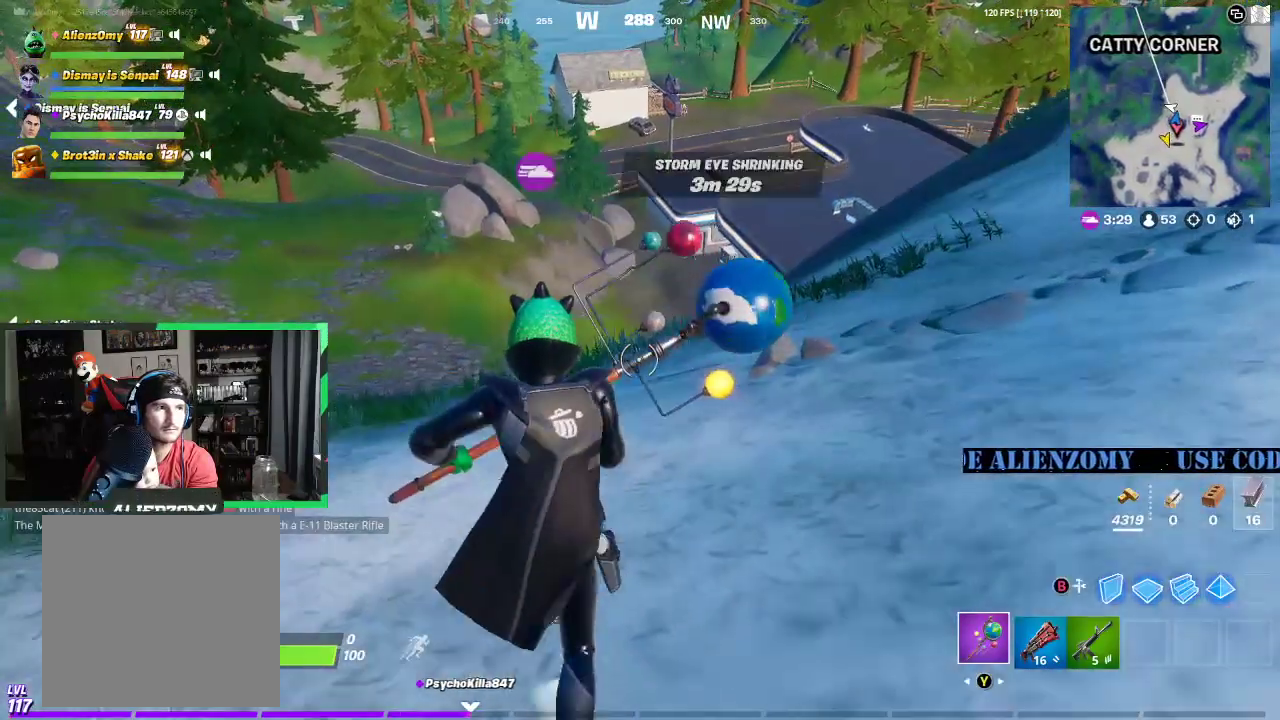
{"buttons": [], "left_stick": "up", "right_stick": "down", "events": [[500, "right_stick", "down"]]}
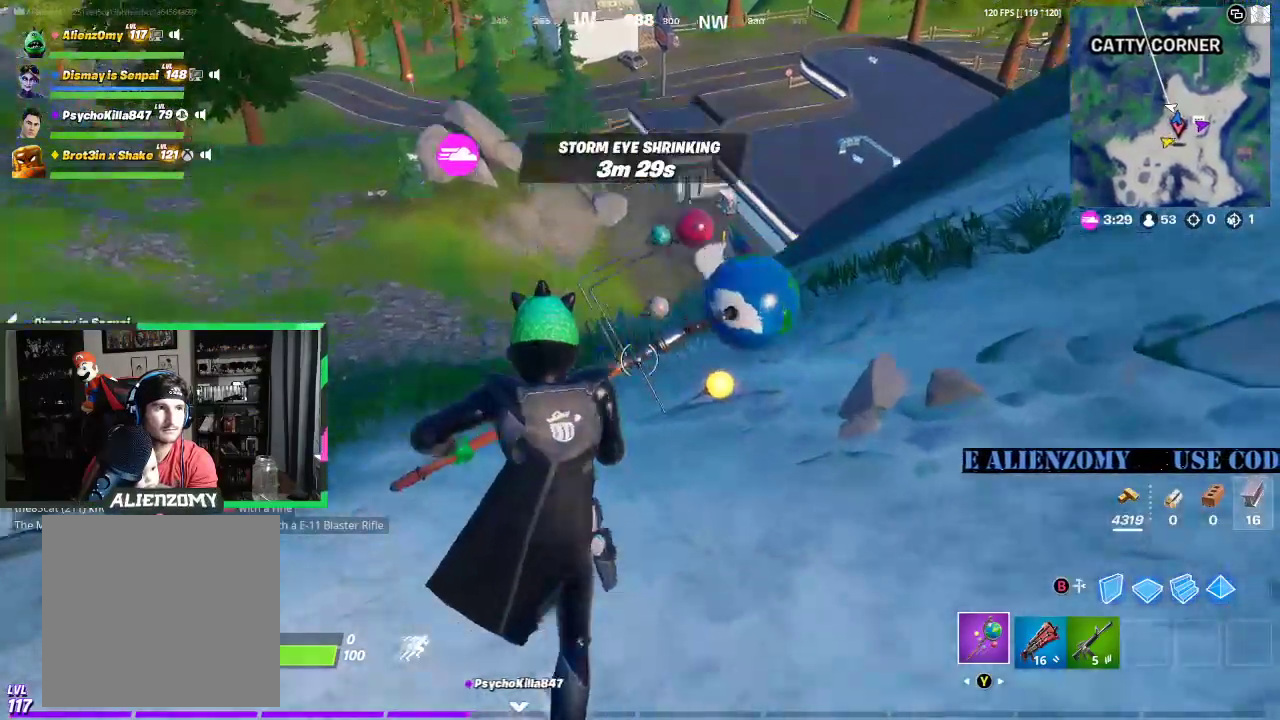
{"buttons": [], "left_stick": "up", "right_stick": "center", "events": [[104, "right_stick", "center"]]}
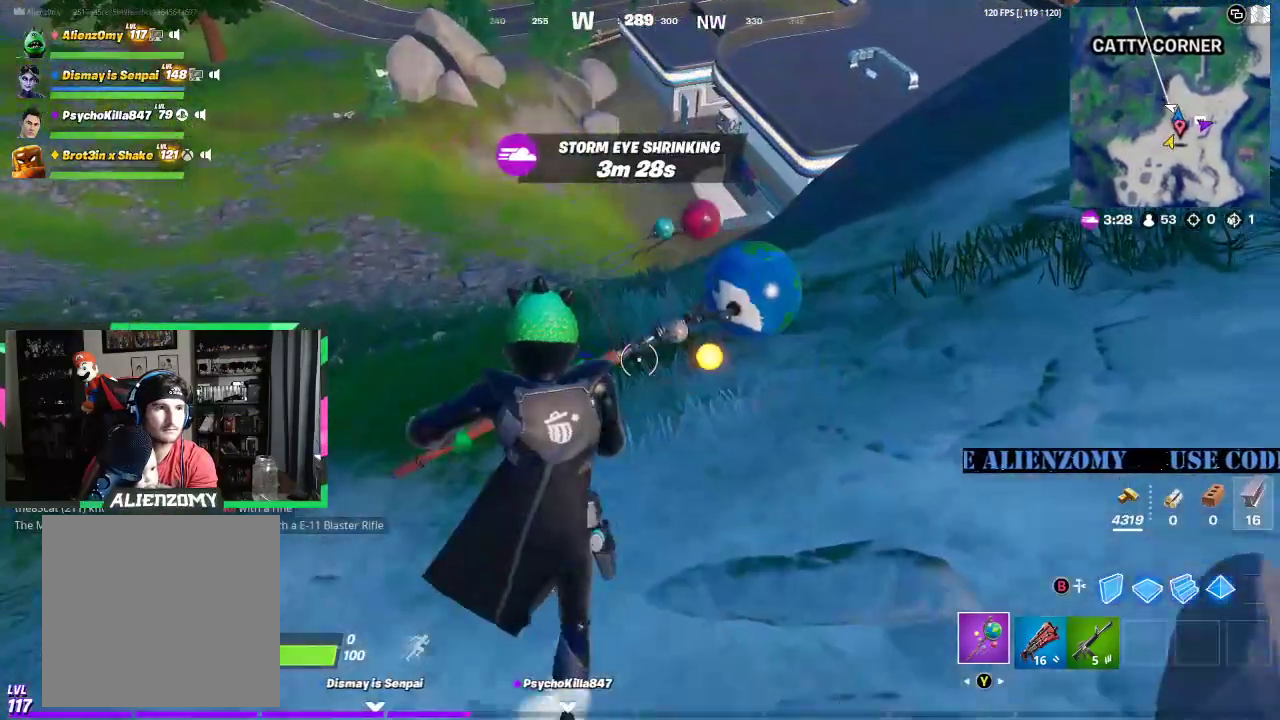
{"buttons": [], "left_stick": "up", "right_stick": "center", "events": []}
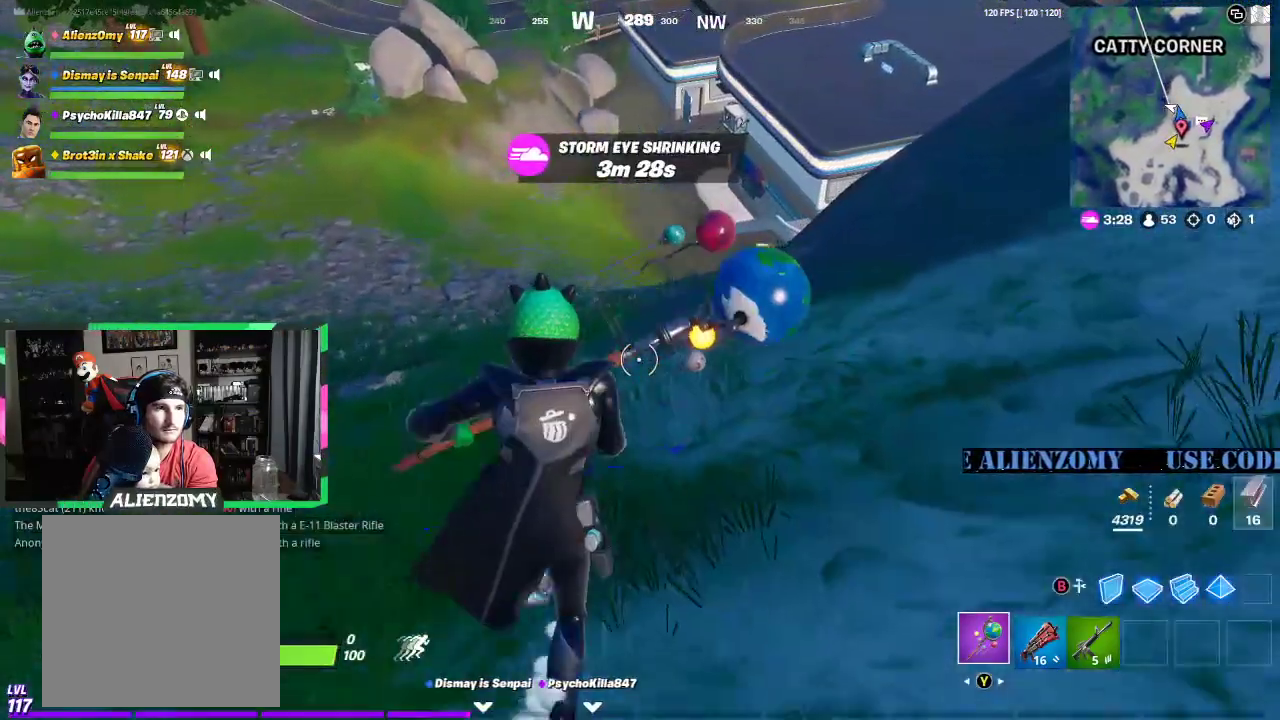
{"buttons": [], "left_stick": "up", "right_stick": "right", "events": [[417, "right_stick", "right"]]}
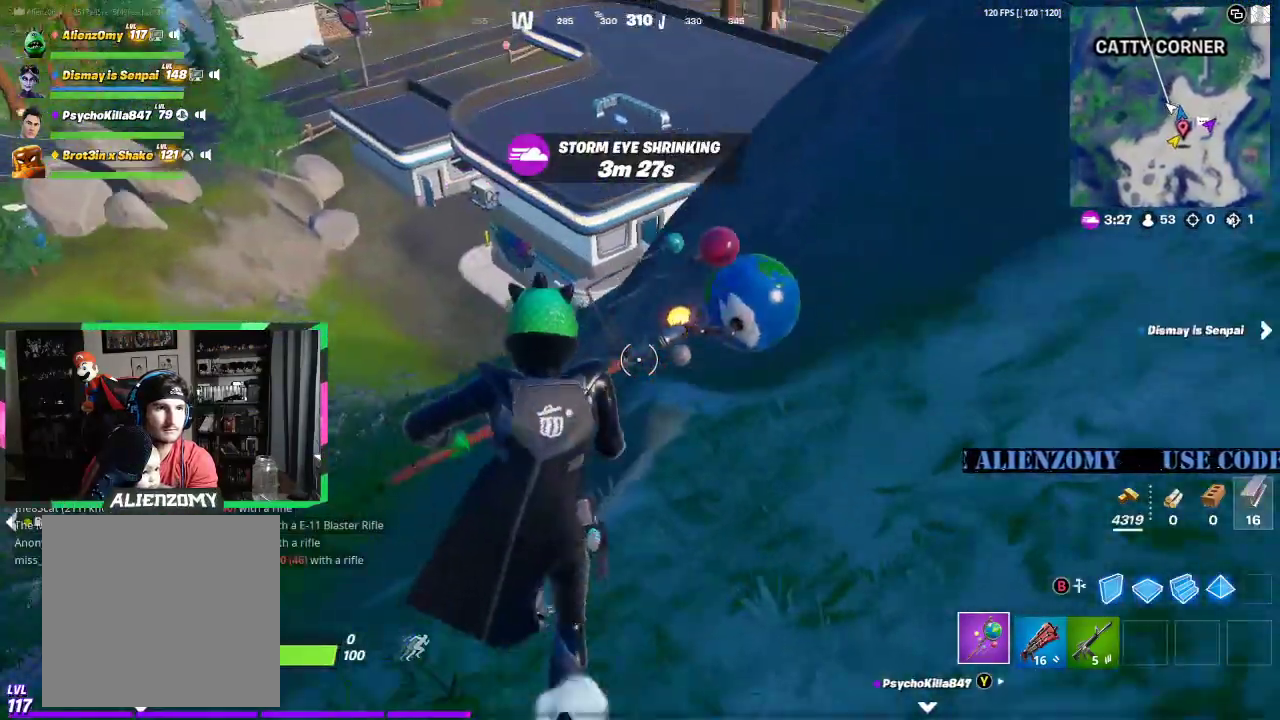
{"buttons": [], "left_stick": "up", "right_stick": "center", "events": [[21, "right_stick", "center"]]}
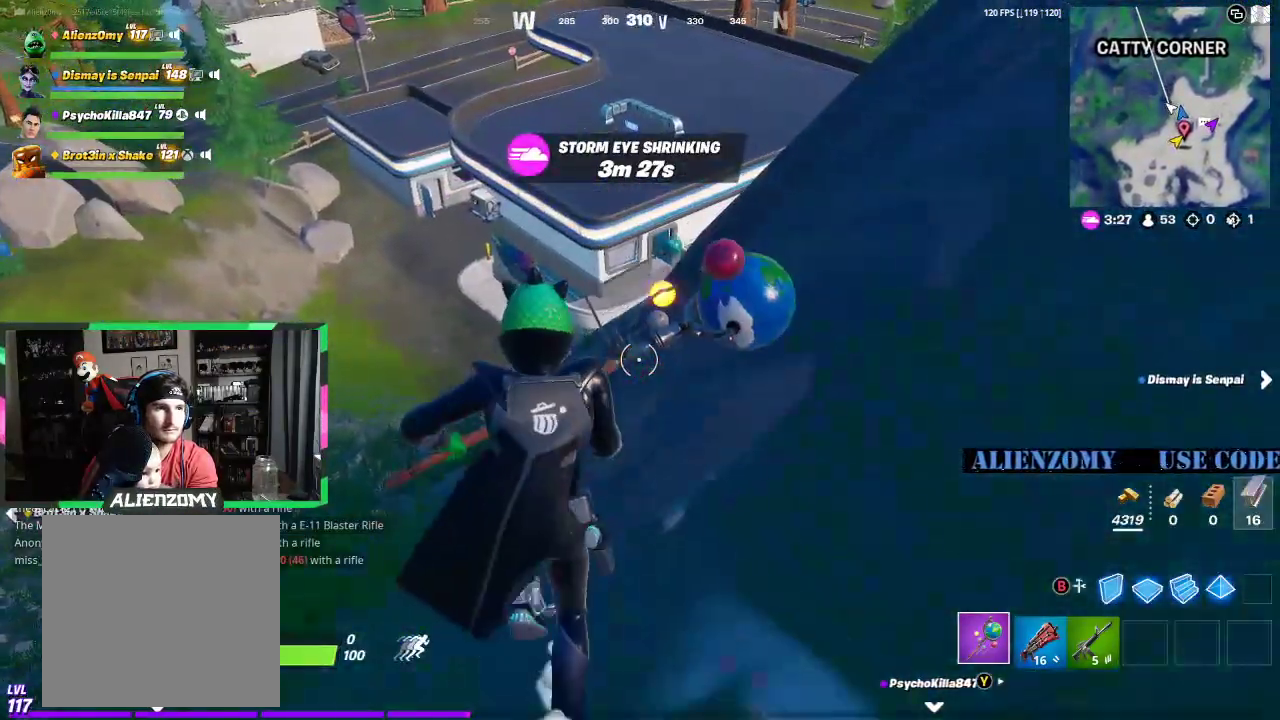
{"buttons": [], "left_stick": "up", "right_stick": "center", "events": [[188, "A", "down"], [354, "A", "up"]]}
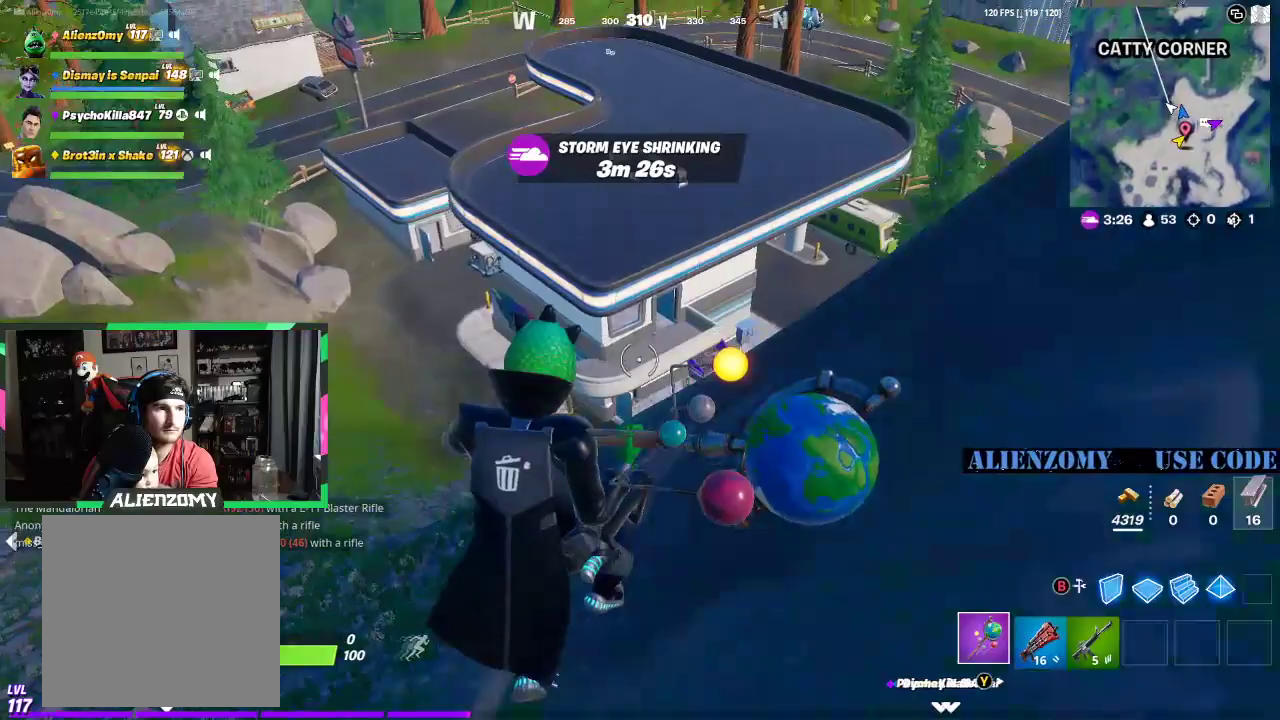
{"buttons": [], "left_stick": "up", "right_stick": "center", "events": []}
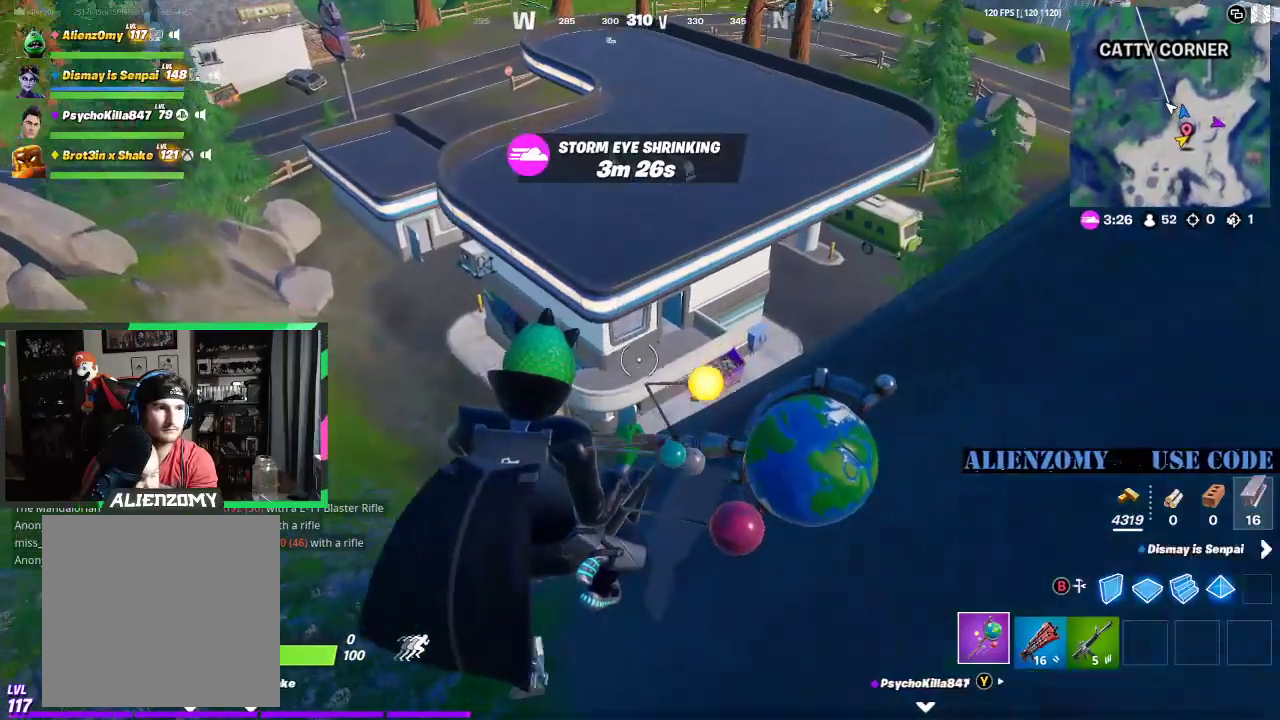
{"buttons": [], "left_stick": "up", "right_stick": "center", "events": []}
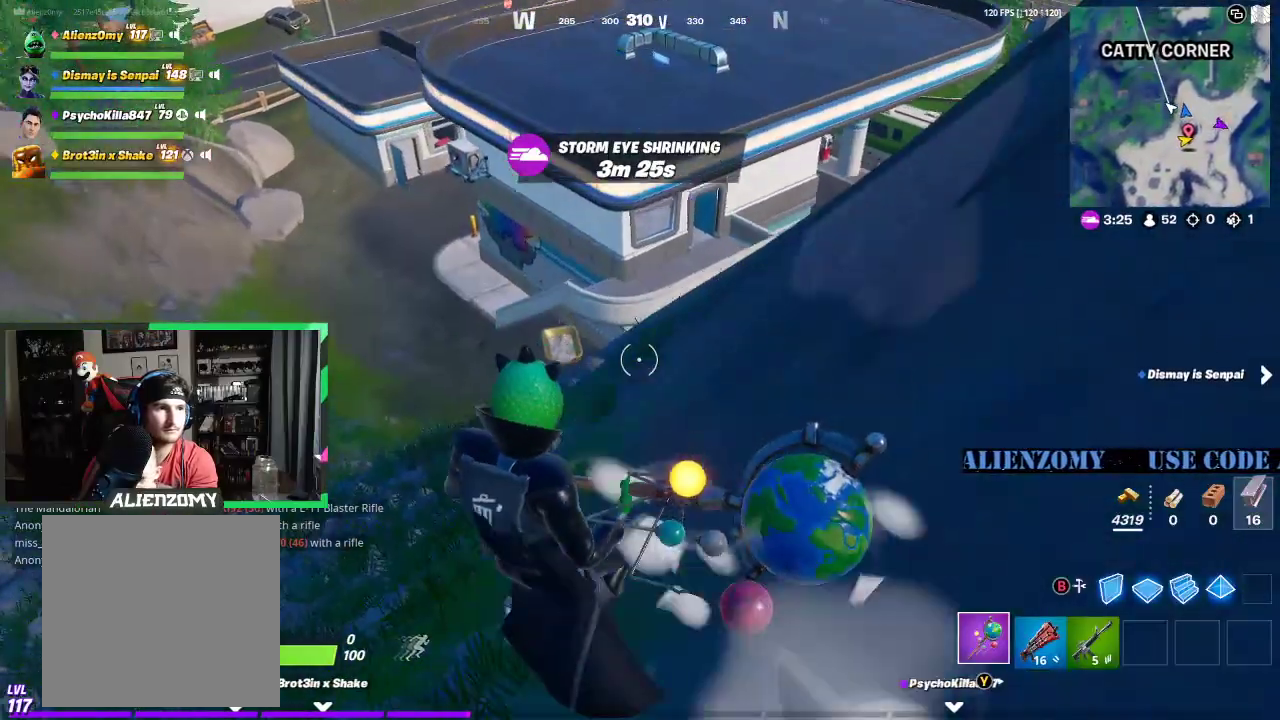
{"buttons": [], "left_stick": "up", "right_stick": "center", "events": []}
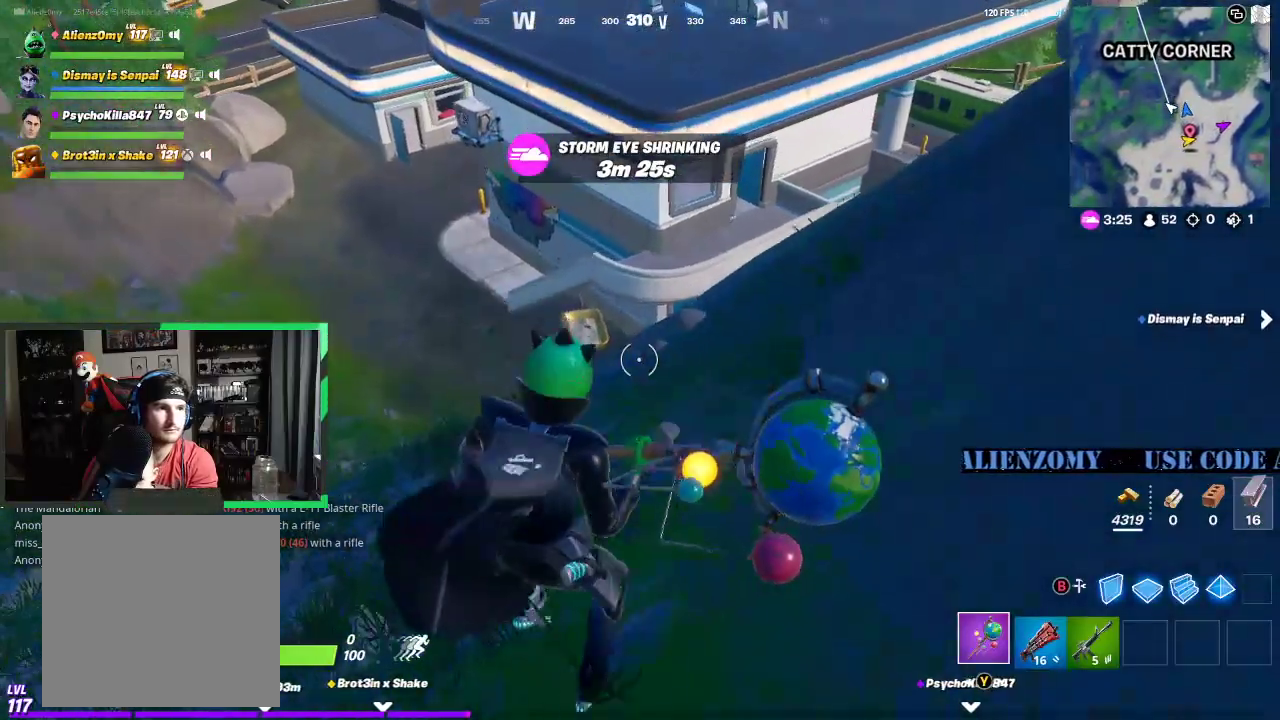
{"buttons": [], "left_stick": "up", "right_stick": "center", "events": [[354, "L3", "down"], [479, "L3", "up"]]}
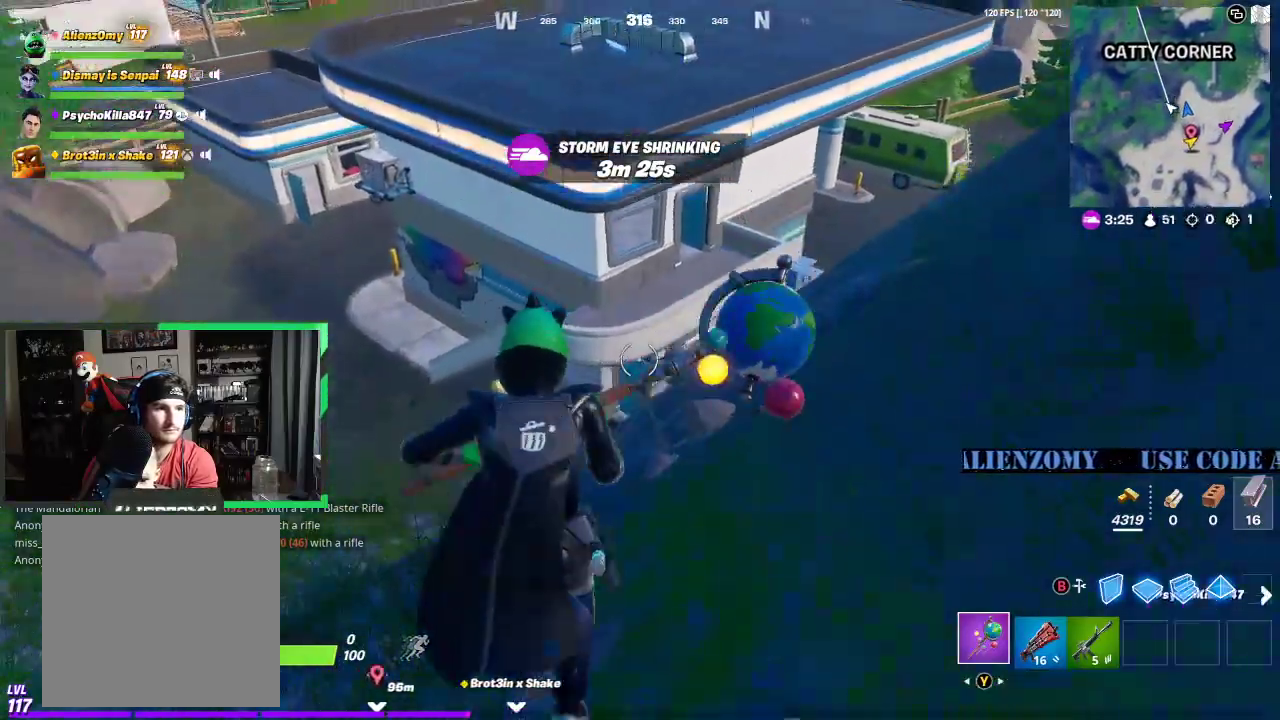
{"buttons": [], "left_stick": "up", "right_stick": "center", "events": [[42, "L3", "down"], [167, "L3", "up"]]}
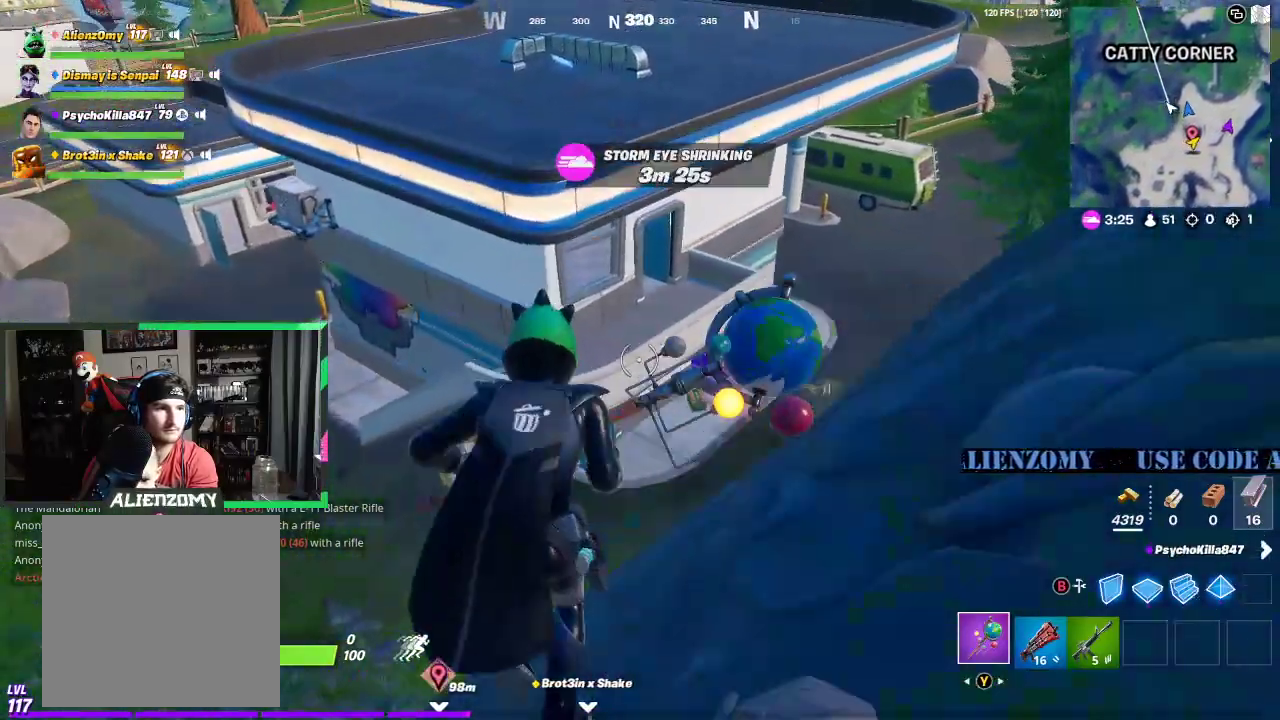
{"buttons": [], "left_stick": "up", "right_stick": "center", "events": []}
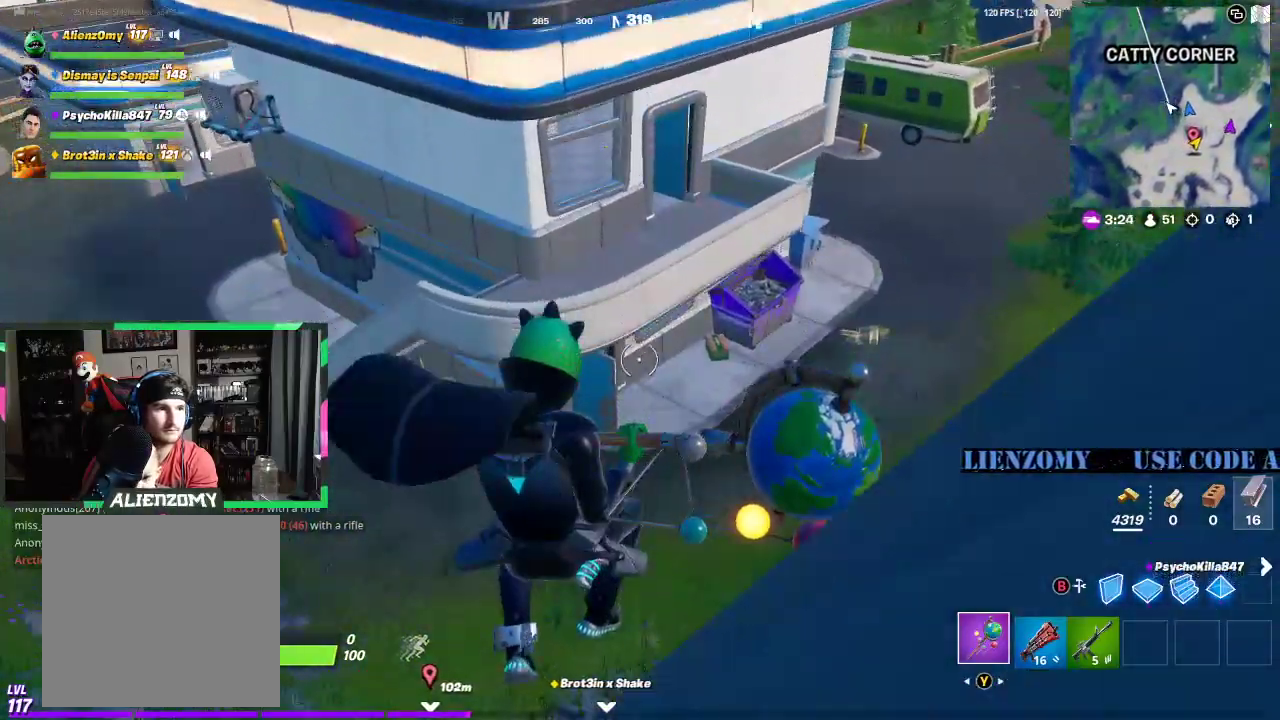
{"buttons": [], "left_stick": "up-right", "right_stick": "center", "events": [[292, "left_stick", "up-right"]]}
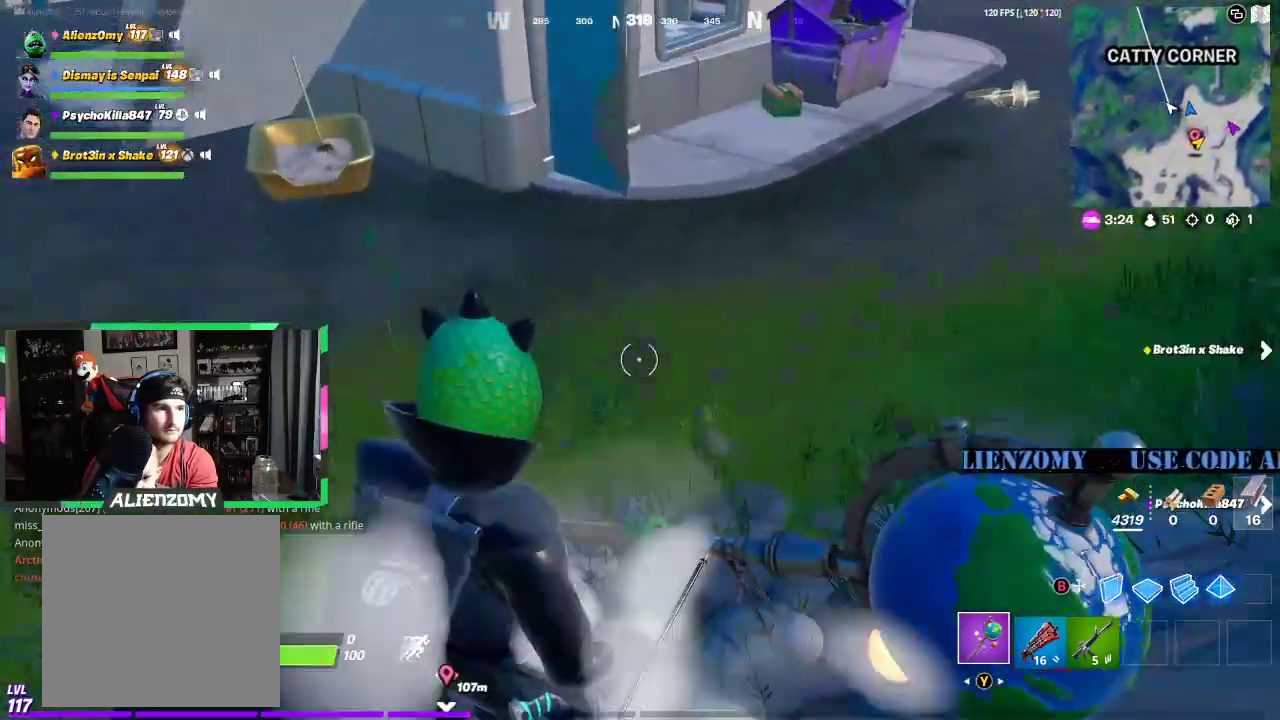
{"buttons": ["L3"], "left_stick": "up-right", "right_stick": "center", "events": [[396, "L3", "down"]]}
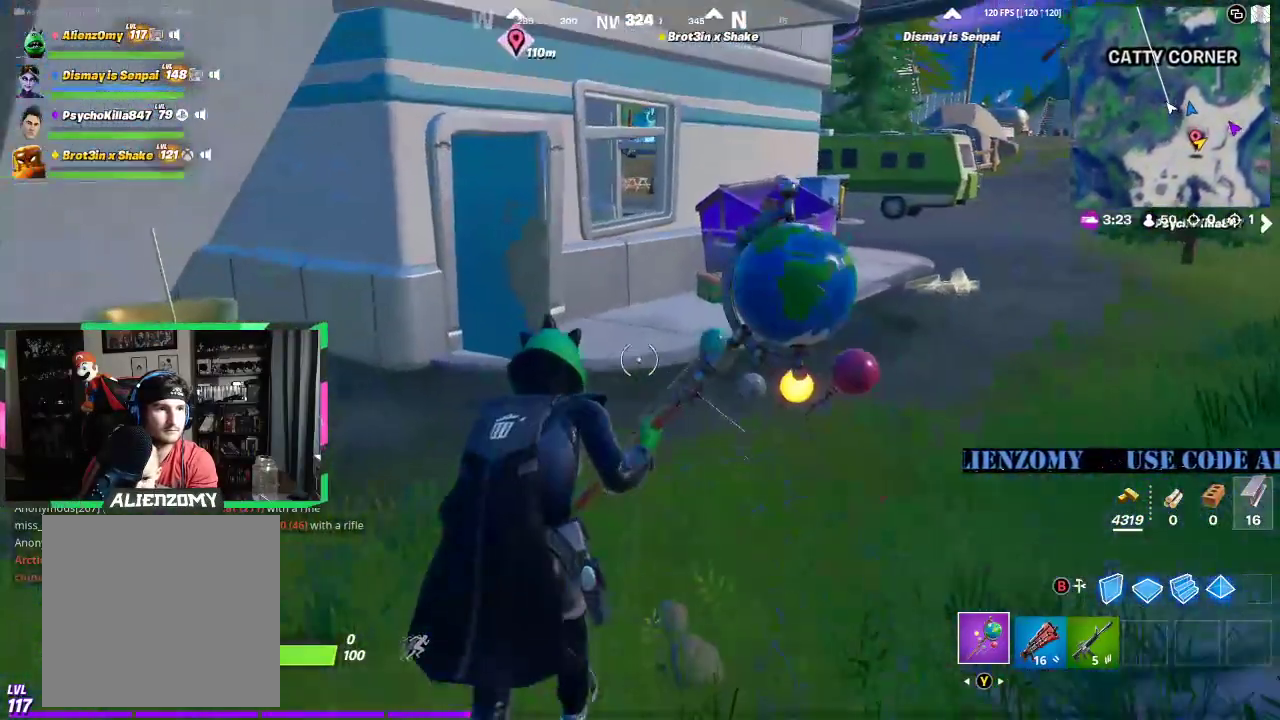
{"buttons": [], "left_stick": "up-right", "right_stick": "center", "events": [[21, "L3", "up"]]}
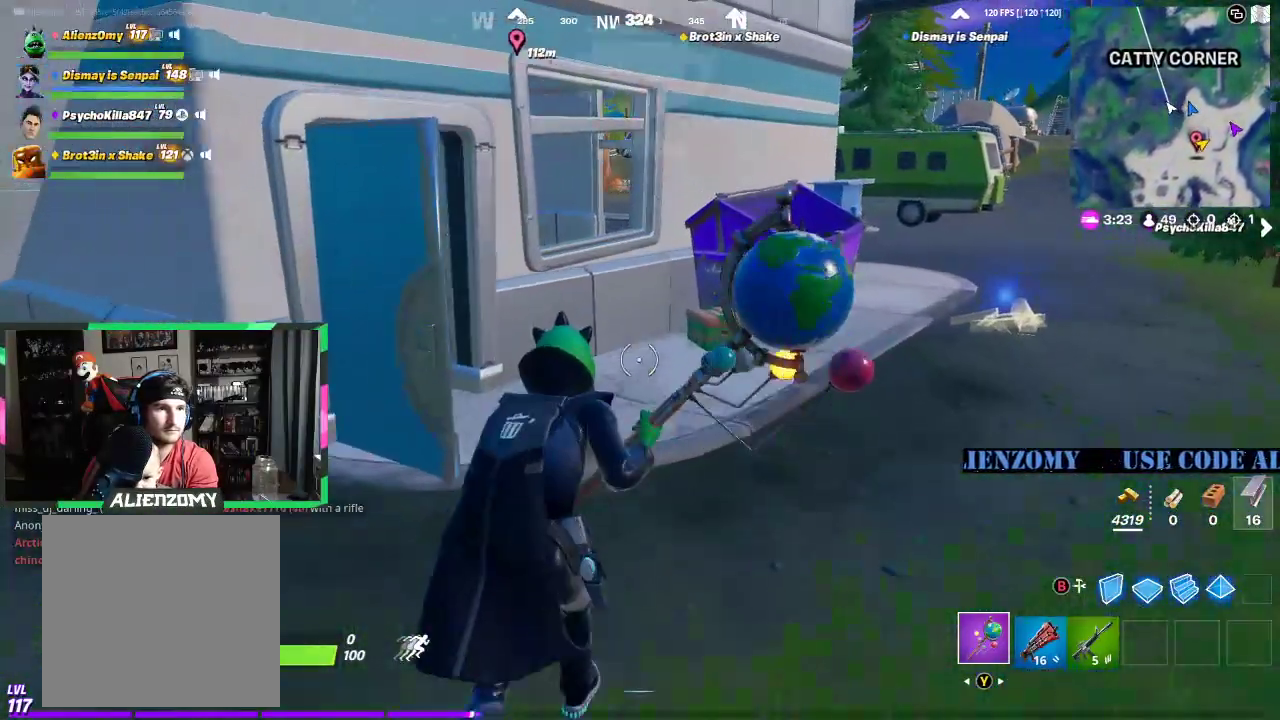
{"buttons": [], "left_stick": "up-right", "right_stick": "center", "events": []}
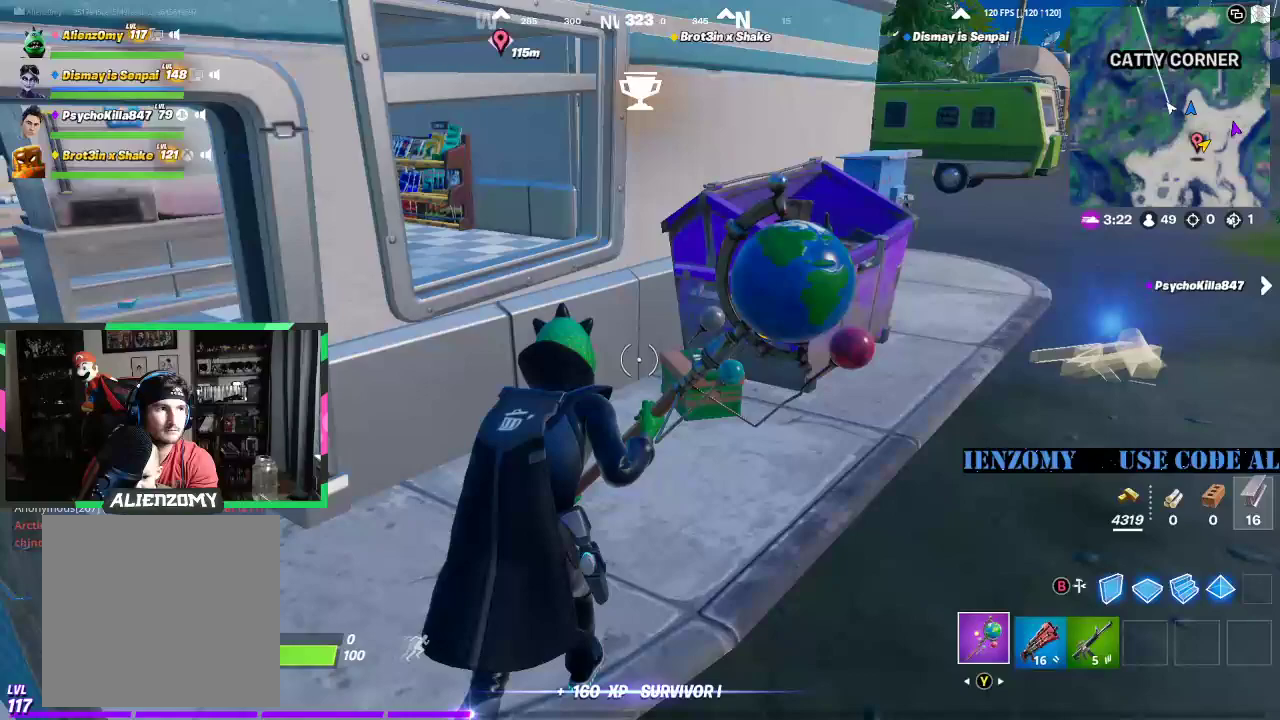
{"buttons": ["X"], "left_stick": "up-right", "right_stick": "center", "events": [[271, "X", "down"]]}
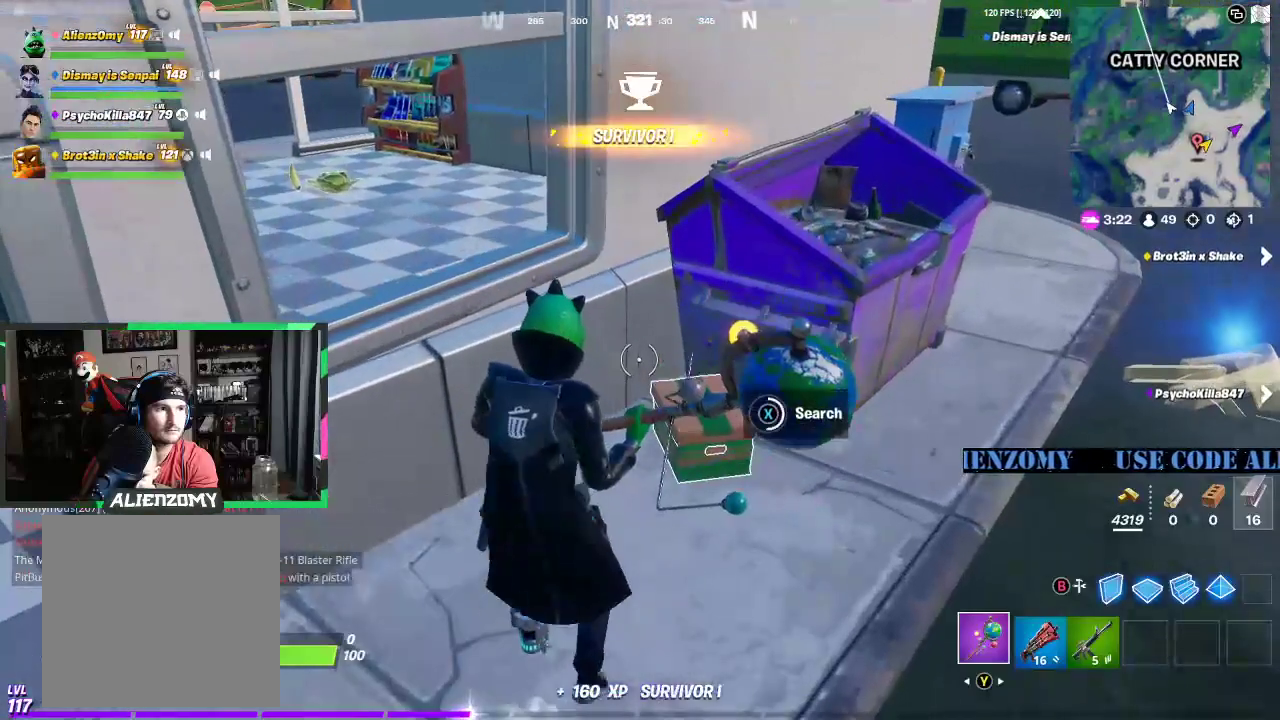
{"buttons": [], "left_stick": "up-right", "right_stick": "center", "events": [[438, "X", "up"]]}
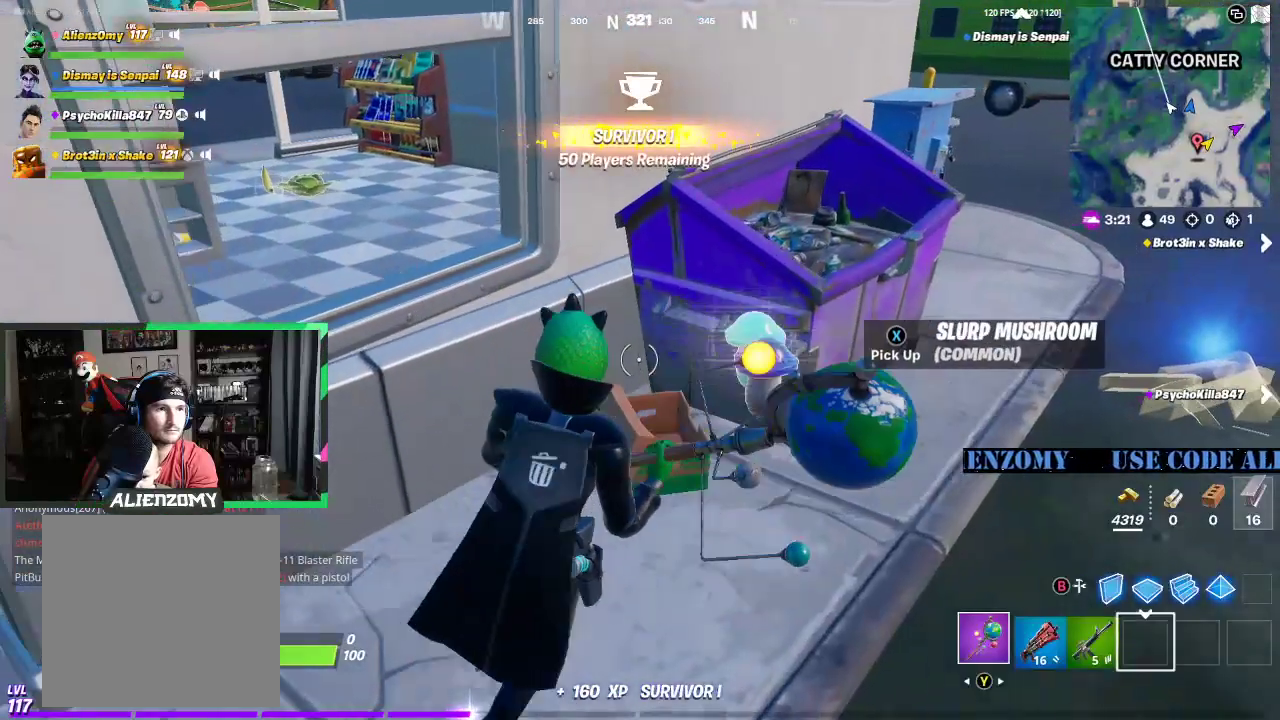
{"buttons": [], "left_stick": "down-right", "right_stick": "center", "events": [[21, "X", "down"], [104, "X", "up"], [125, "left_stick", "down-left"], [188, "X", "down"], [292, "X", "up"], [292, "left_stick", "down-right"], [354, "X", "down"], [438, "X", "up"]]}
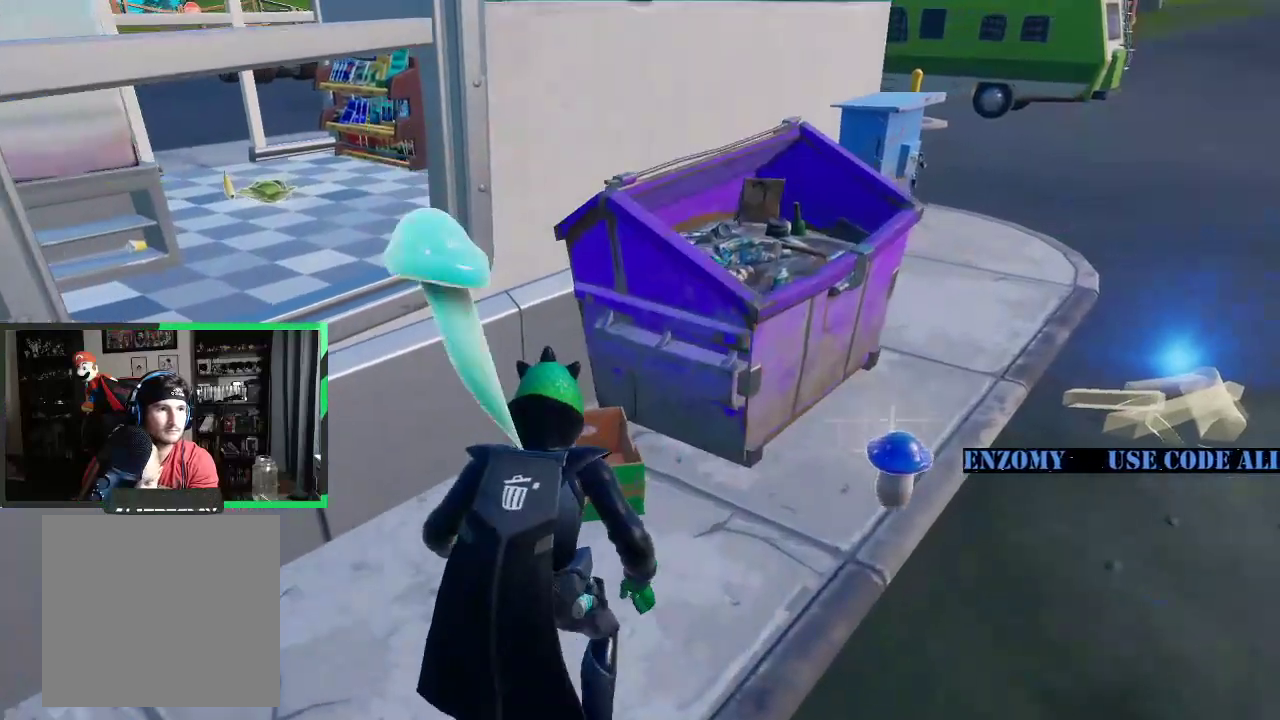
{"buttons": [], "left_stick": "down-left", "right_stick": "left", "events": [[42, "left_stick", "down-left"], [83, "right_stick", "left"], [250, "right_stick", "center"], [417, "right_stick", "left"]]}
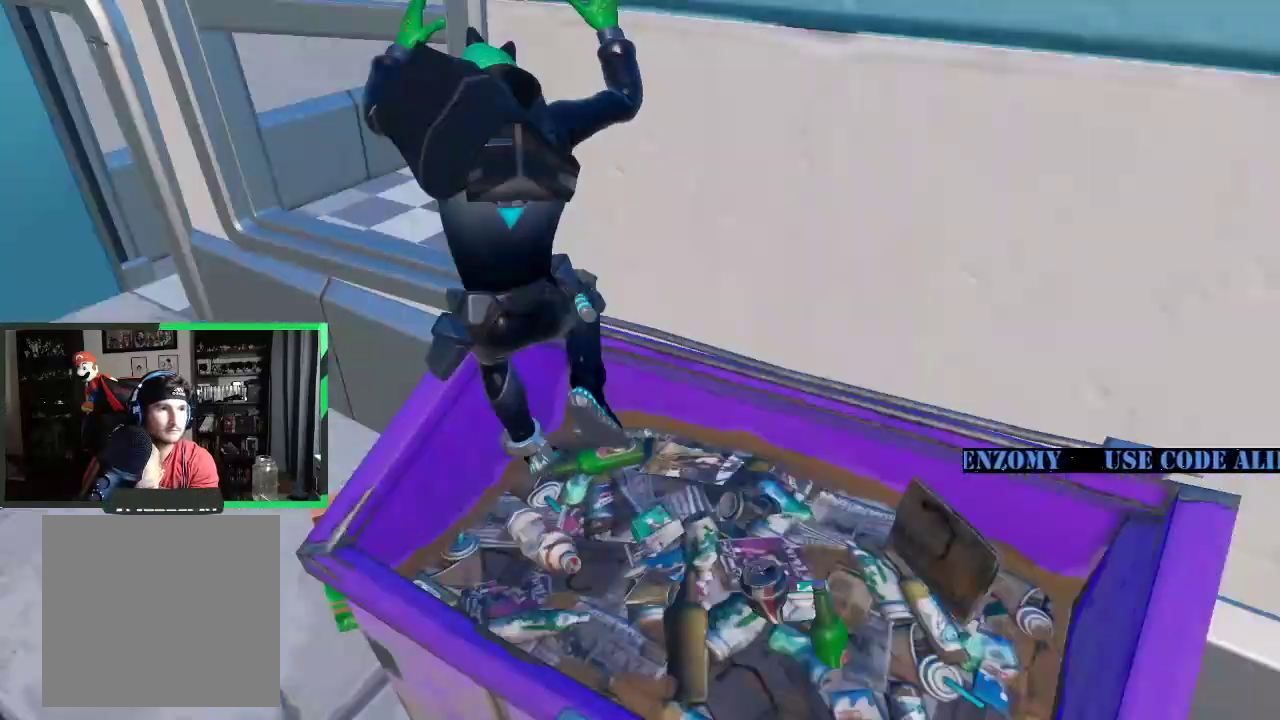
{"buttons": [], "left_stick": "center", "right_stick": "center", "events": [[62, "right_stick", "center"], [333, "left_stick", "center"]]}
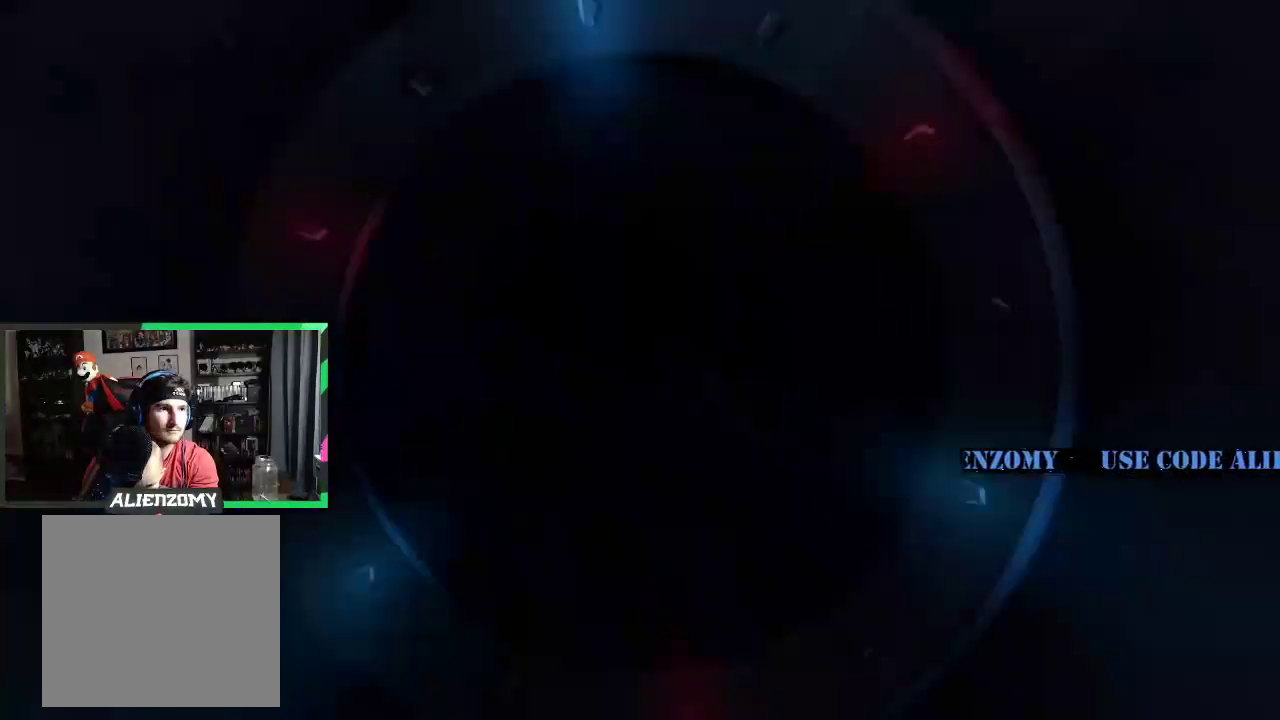
{"buttons": [], "left_stick": "center", "right_stick": "center", "events": []}
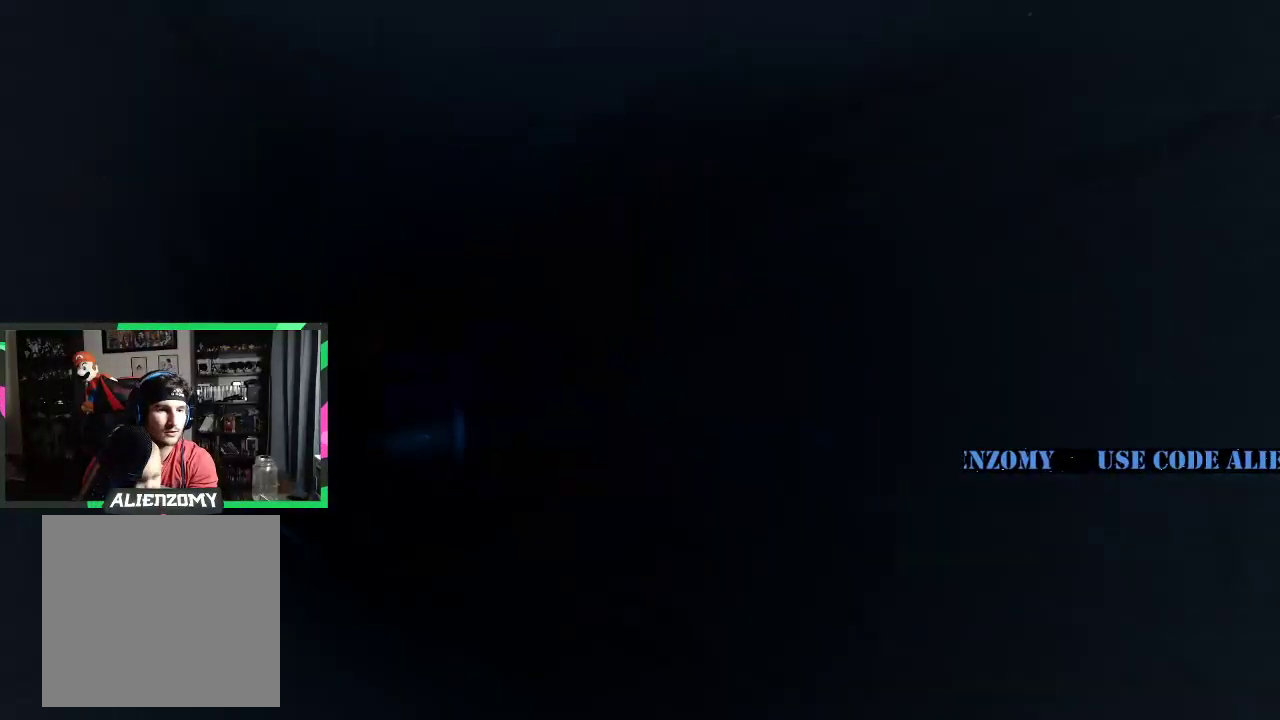
{"buttons": [], "left_stick": "center", "right_stick": "center", "events": []}